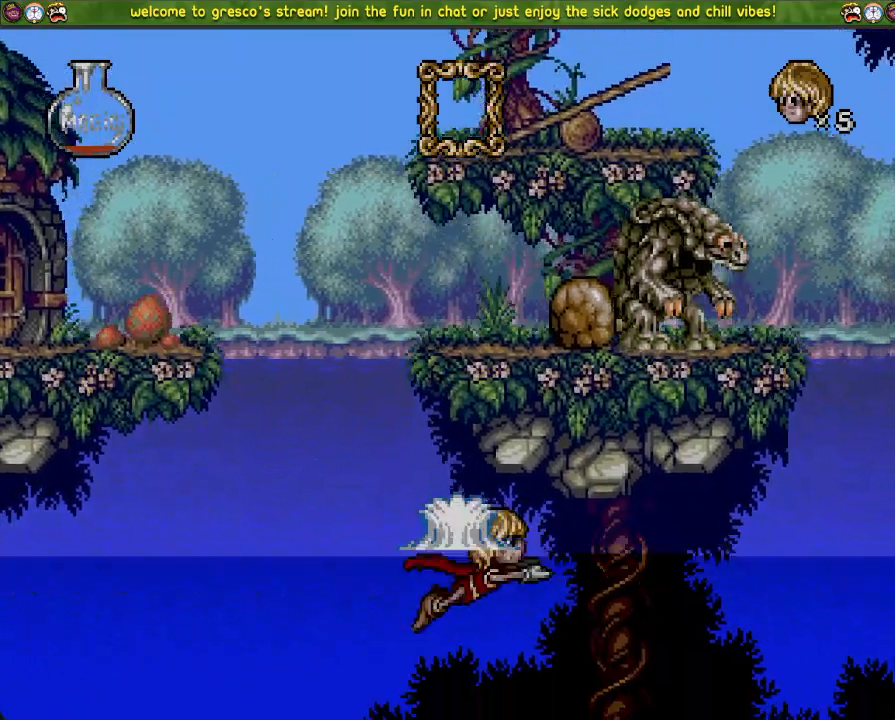
Gameplay with a controller (PlayStation layout); each line is a JSON object with the inputs held at the frame after it. "events" lists button and stick changes between this image and that frame as [ms after this image, input, new state], when the widget could be followed in between.
{"buttons": ["DPAD_LEFT"], "left_stick": "center", "right_stick": "center", "events": [[250, "CROSS", "down"], [400, "CROSS", "up"]]}
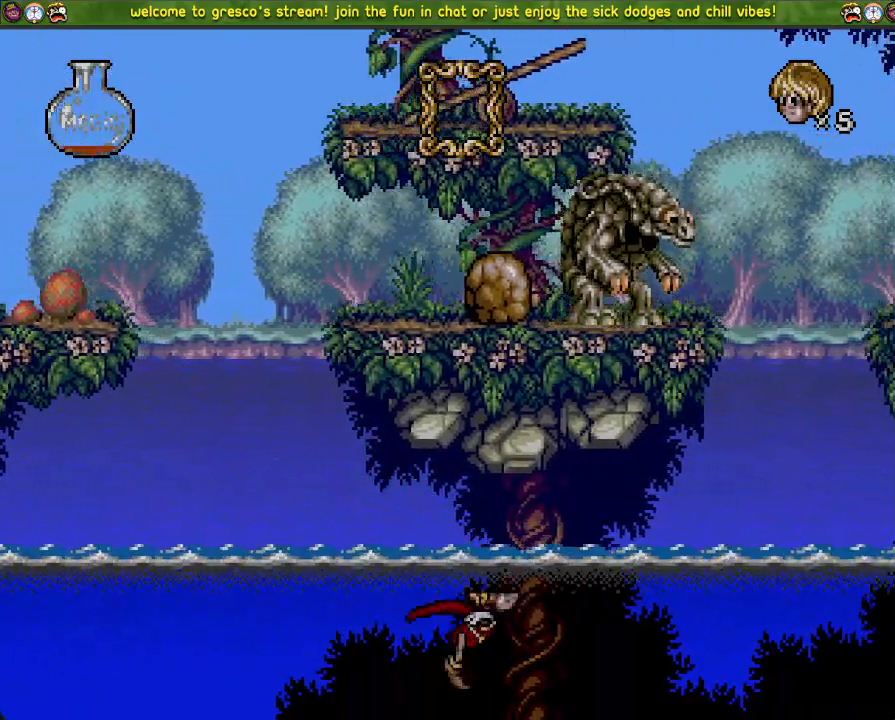
{"buttons": ["CROSS", "DPAD_LEFT"], "left_stick": "center", "right_stick": "center", "events": [[418, "CROSS", "down"]]}
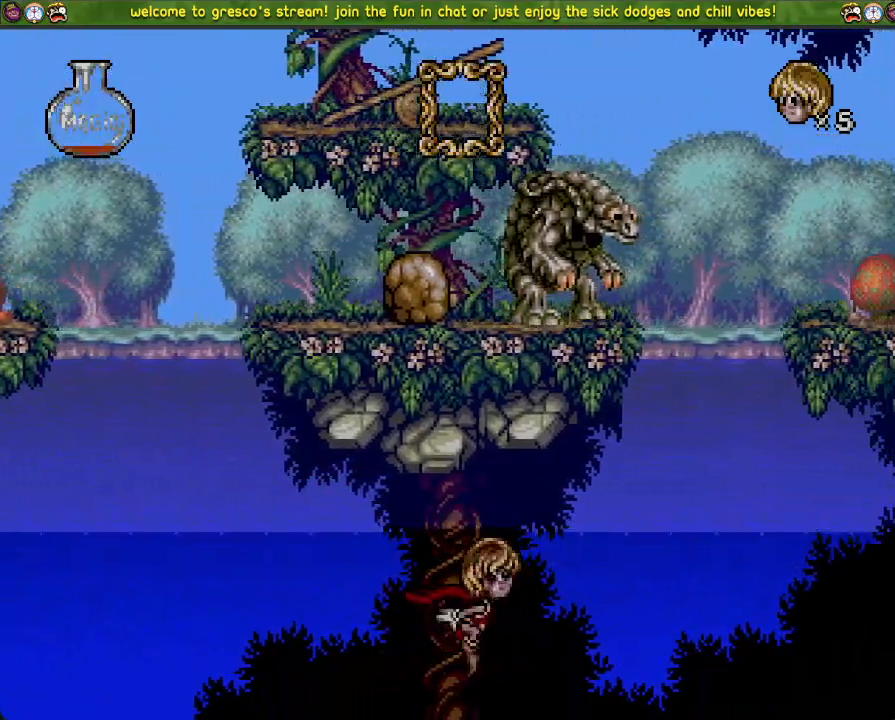
{"buttons": ["DPAD_LEFT"], "left_stick": "center", "right_stick": "center", "events": [[50, "CROSS", "up"]]}
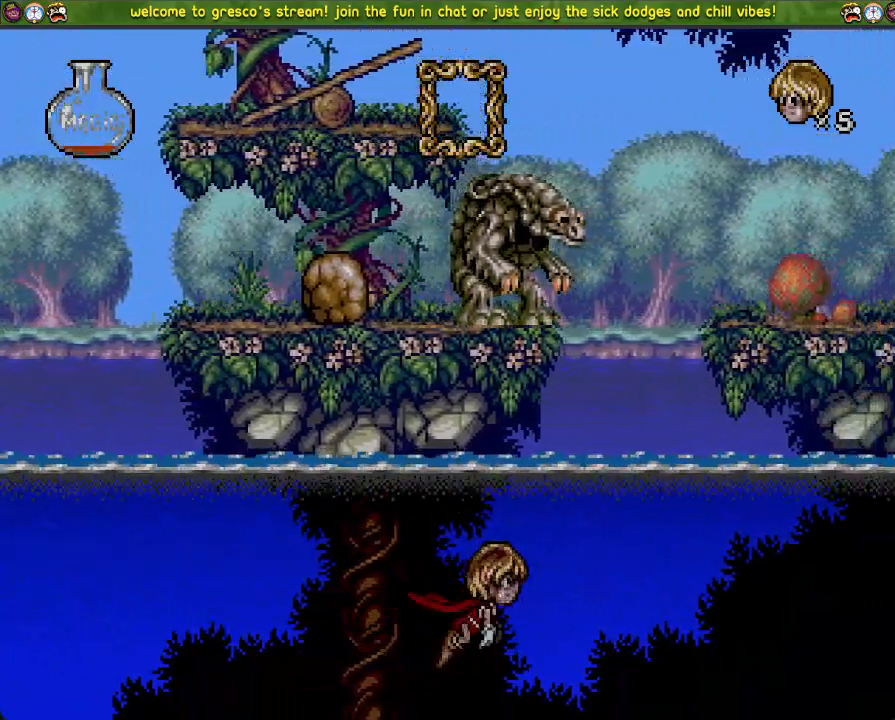
{"buttons": ["CROSS", "DPAD_LEFT"], "left_stick": "center", "right_stick": "center", "events": [[34, "CROSS", "down"], [117, "CROSS", "up"], [367, "CROSS", "down"]]}
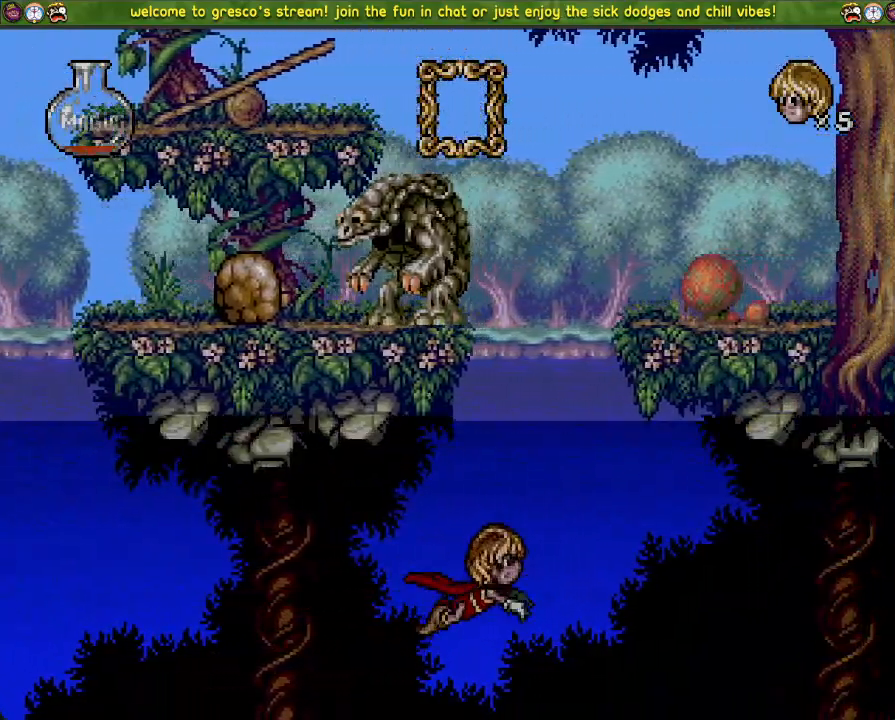
{"buttons": ["DPAD_DOWN"], "left_stick": "center", "right_stick": "center", "events": [[183, "CROSS", "up"], [367, "DPAD_LEFT", "up"], [450, "DPAD_DOWN", "down"]]}
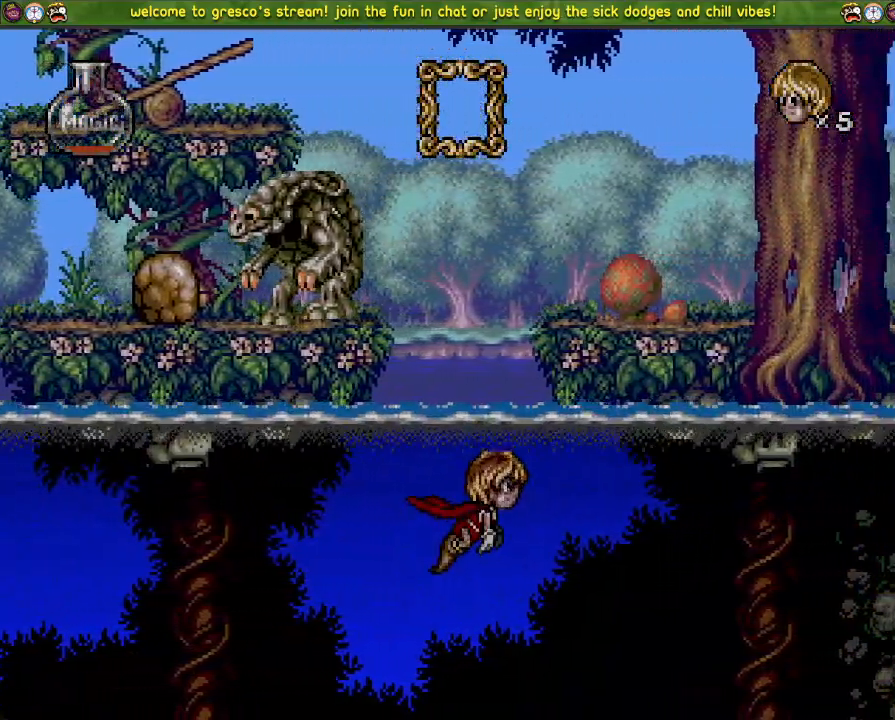
{"buttons": ["CROSS", "DPAD_DOWN"], "left_stick": "center", "right_stick": "center", "events": [[401, "CROSS", "down"]]}
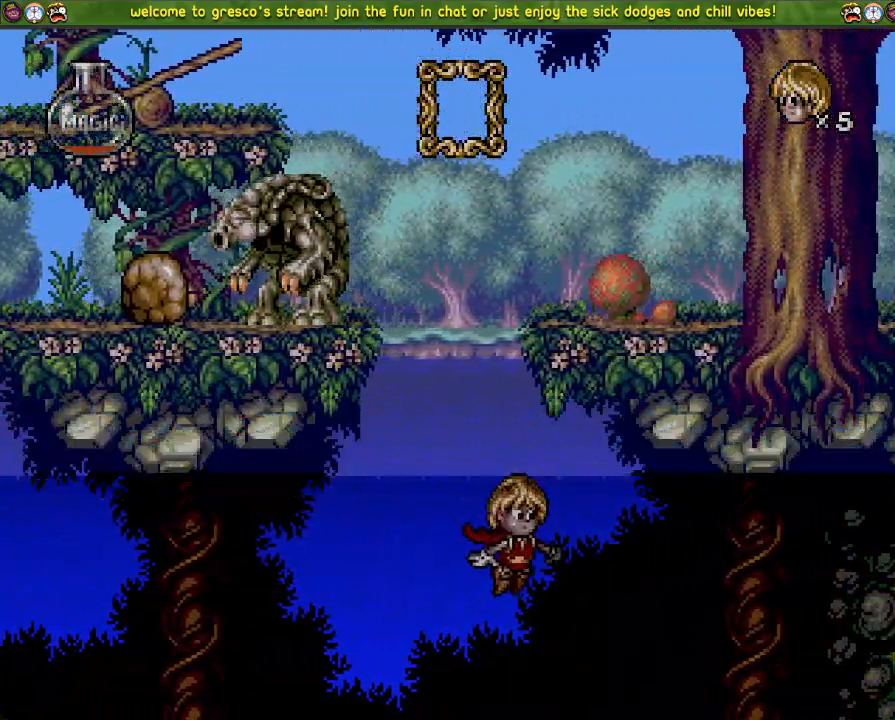
{"buttons": ["DPAD_DOWN"], "left_stick": "center", "right_stick": "center", "events": [[67, "CROSS", "up"]]}
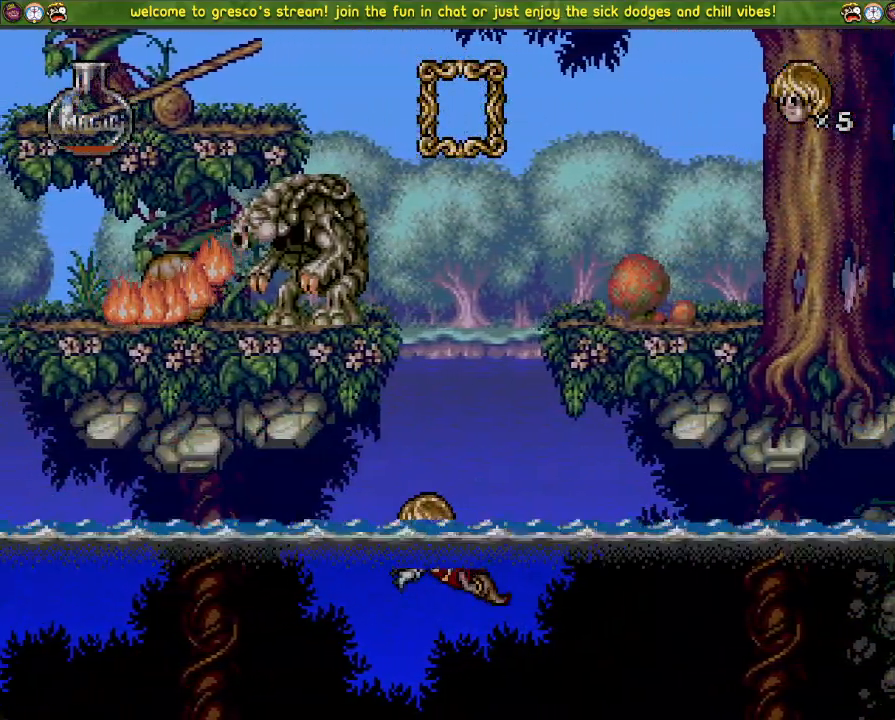
{"buttons": ["CROSS", "DPAD_DOWN"], "left_stick": "center", "right_stick": "center", "events": [[301, "CROSS", "down"]]}
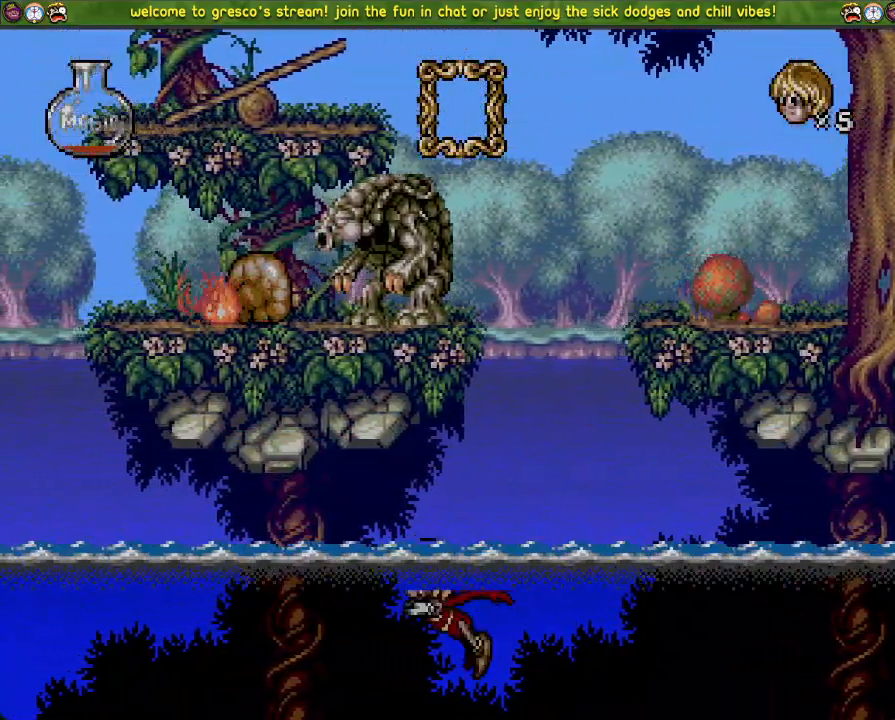
{"buttons": ["CROSS", "DPAD_DOWN"], "left_stick": "center", "right_stick": "center", "events": [[117, "CROSS", "up"], [434, "CROSS", "down"]]}
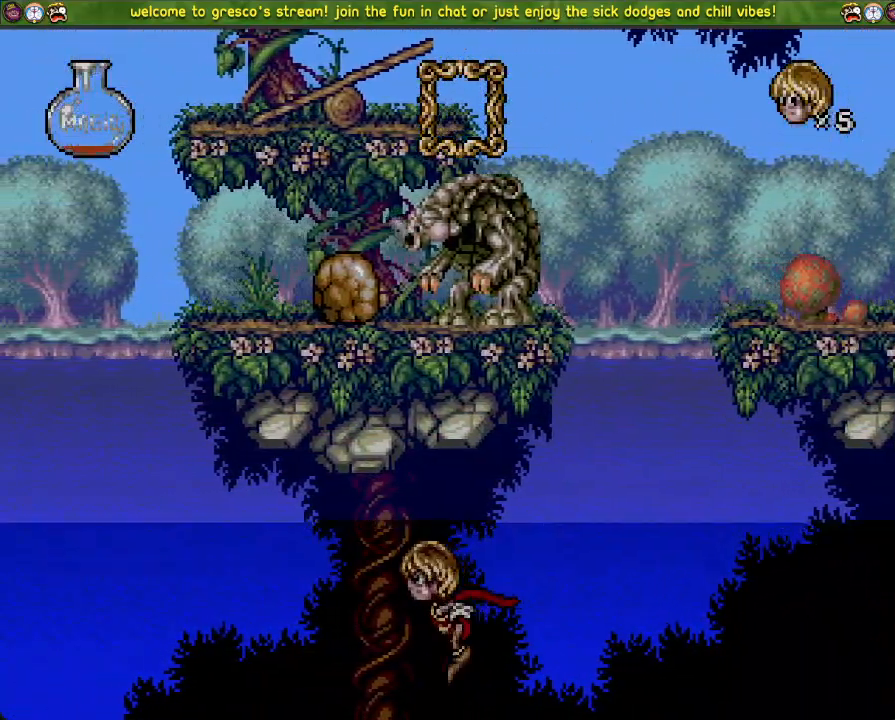
{"buttons": ["DPAD_DOWN"], "left_stick": "center", "right_stick": "center", "events": [[251, "CROSS", "up"]]}
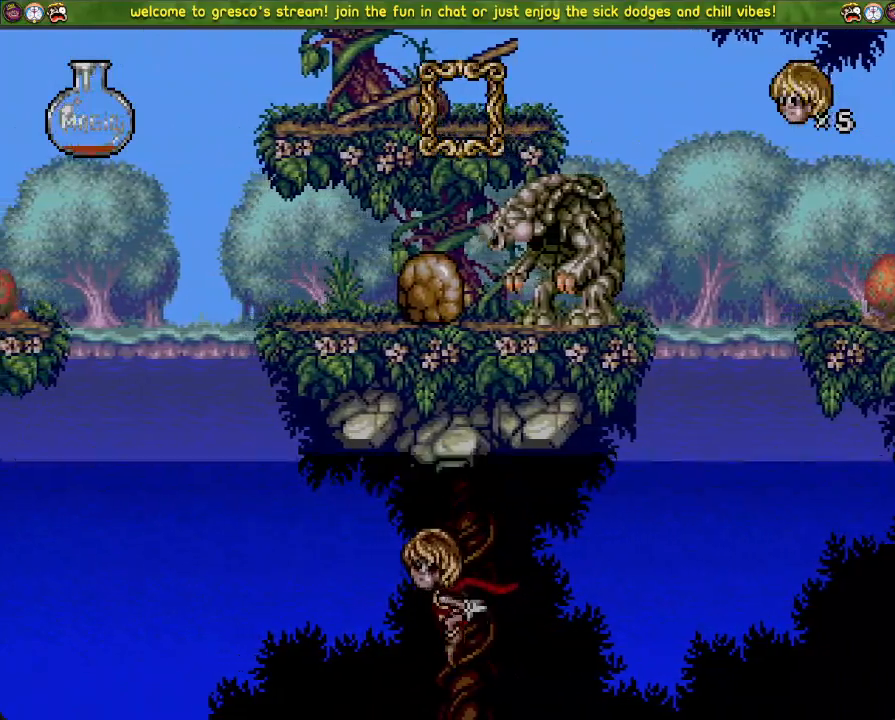
{"buttons": ["DPAD_DOWN"], "left_stick": "center", "right_stick": "center", "events": [[100, "CROSS", "down"], [500, "CROSS", "up"]]}
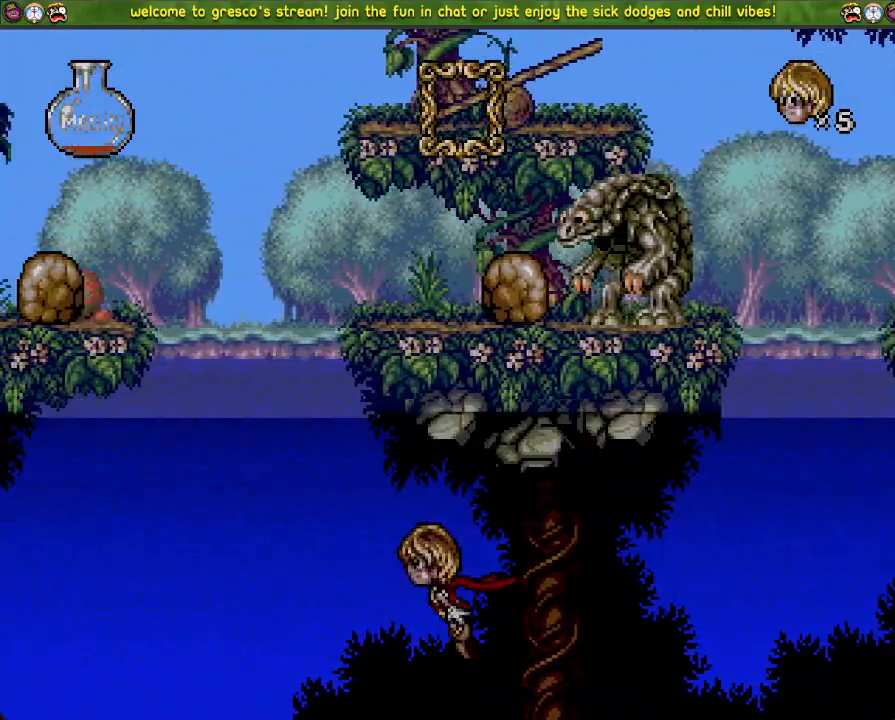
{"buttons": ["DPAD_DOWN"], "left_stick": "center", "right_stick": "center", "events": [[84, "CROSS", "down"], [267, "CROSS", "up"]]}
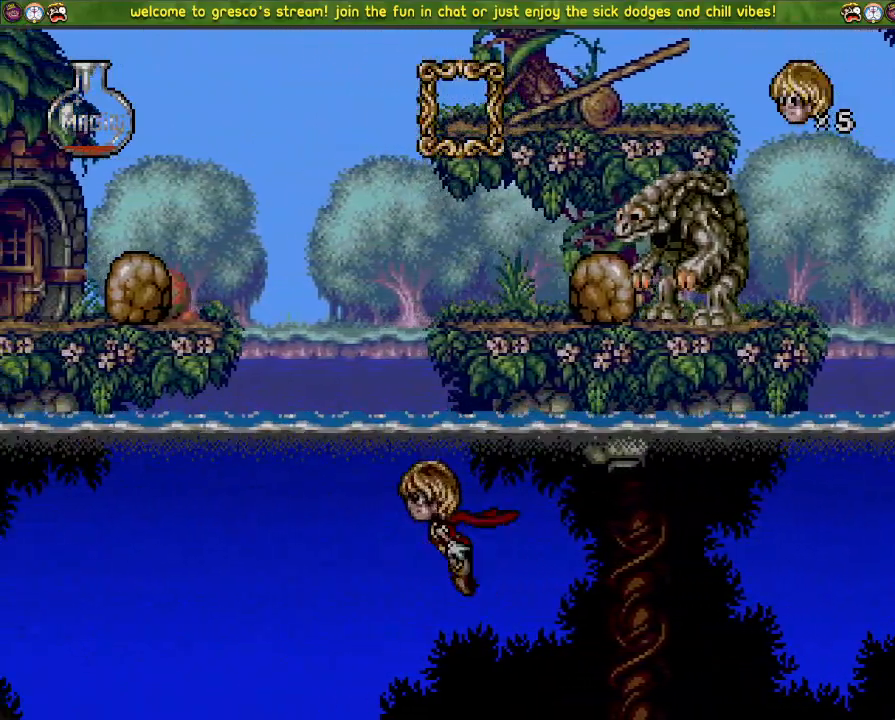
{"buttons": ["DPAD_DOWN"], "left_stick": "center", "right_stick": "center", "events": [[217, "CROSS", "down"], [384, "CROSS", "up"]]}